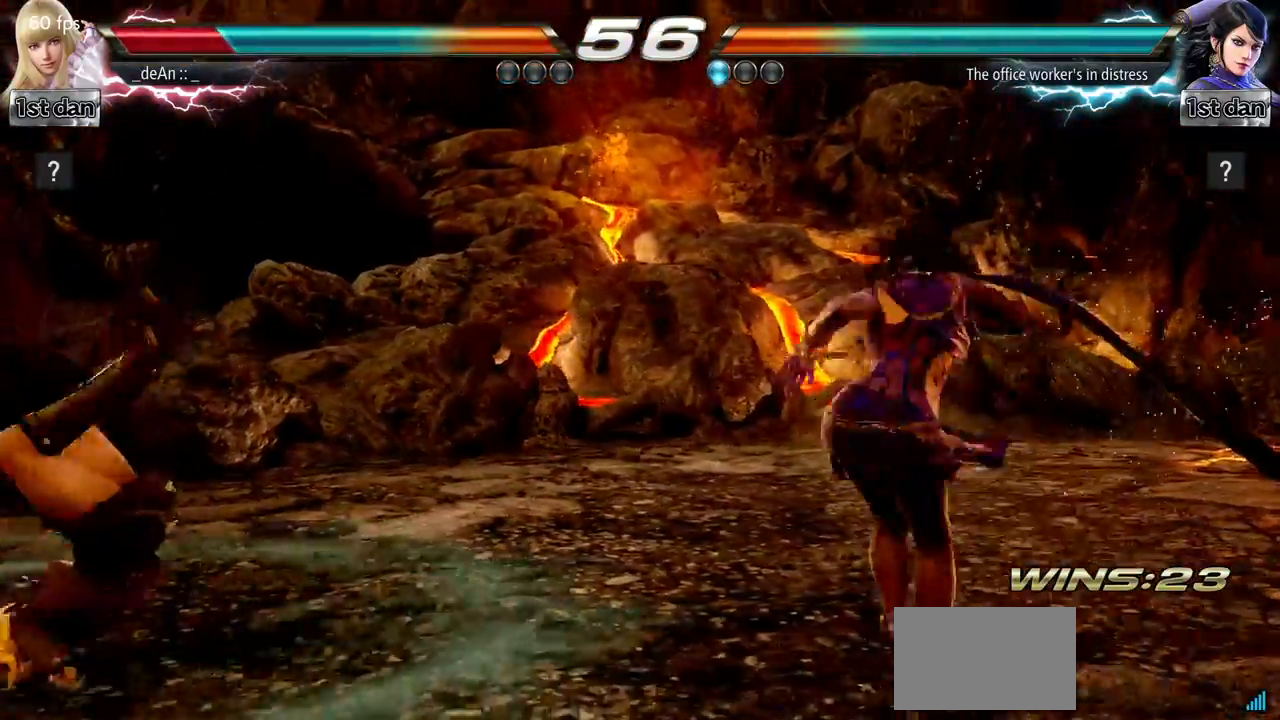
Gameplay with a controller (arcade stick); each line is a JSON object with the inputs held at the frame after it. "events" lists button and stick changes between this image and that frame as [ms after this image, input, new state], when the widget could be followed in between. Not read: L3 R3.
{"buttons": [], "left_stick": "center", "events": []}
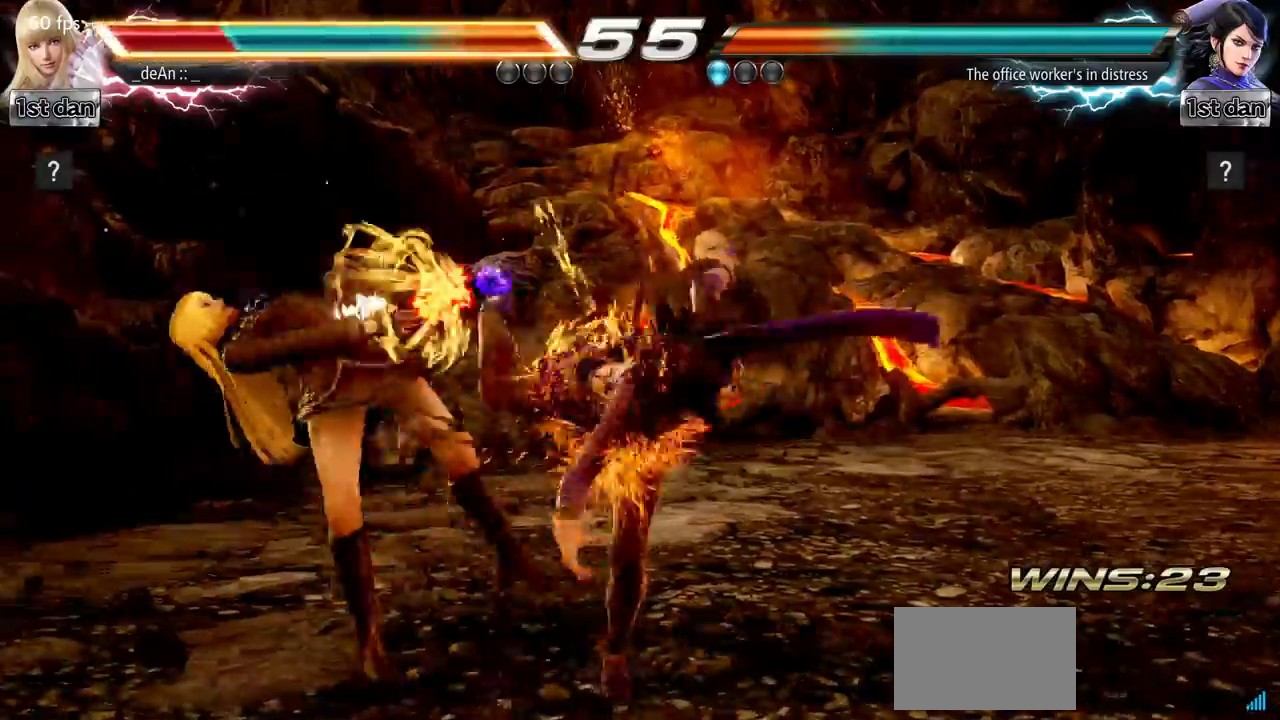
{"buttons": [], "left_stick": "center", "events": []}
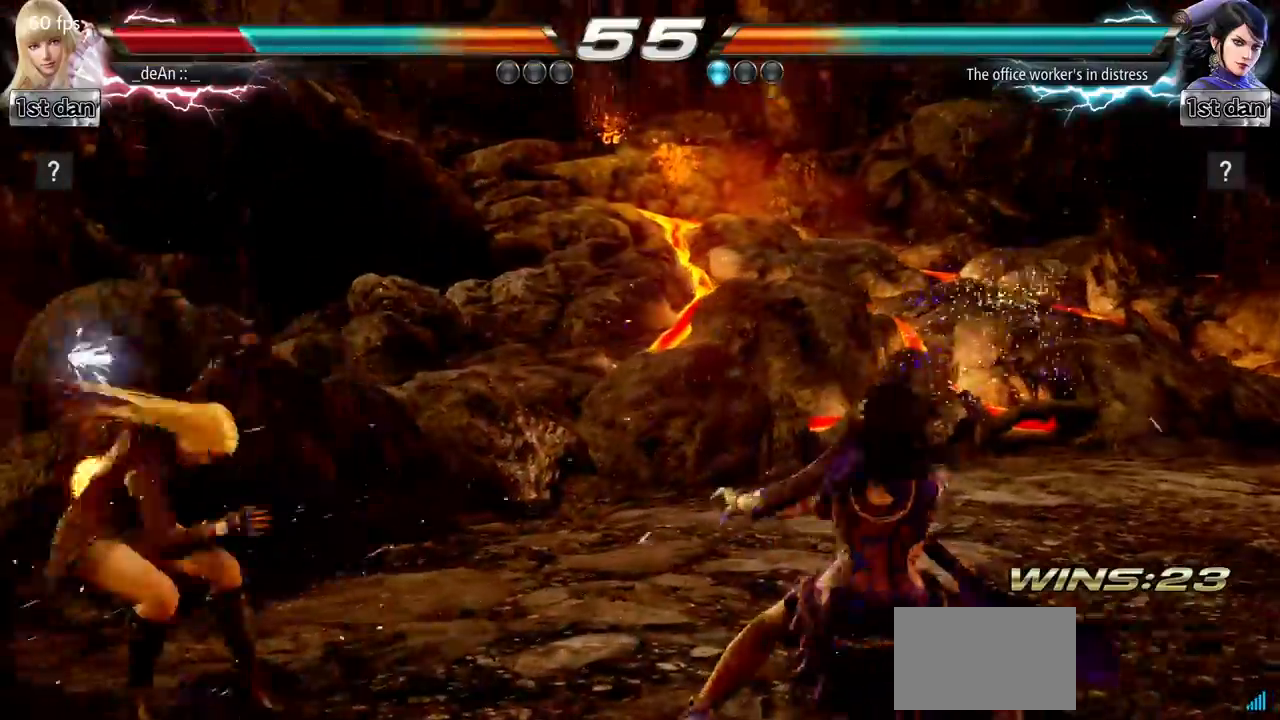
{"buttons": [], "left_stick": "center", "events": []}
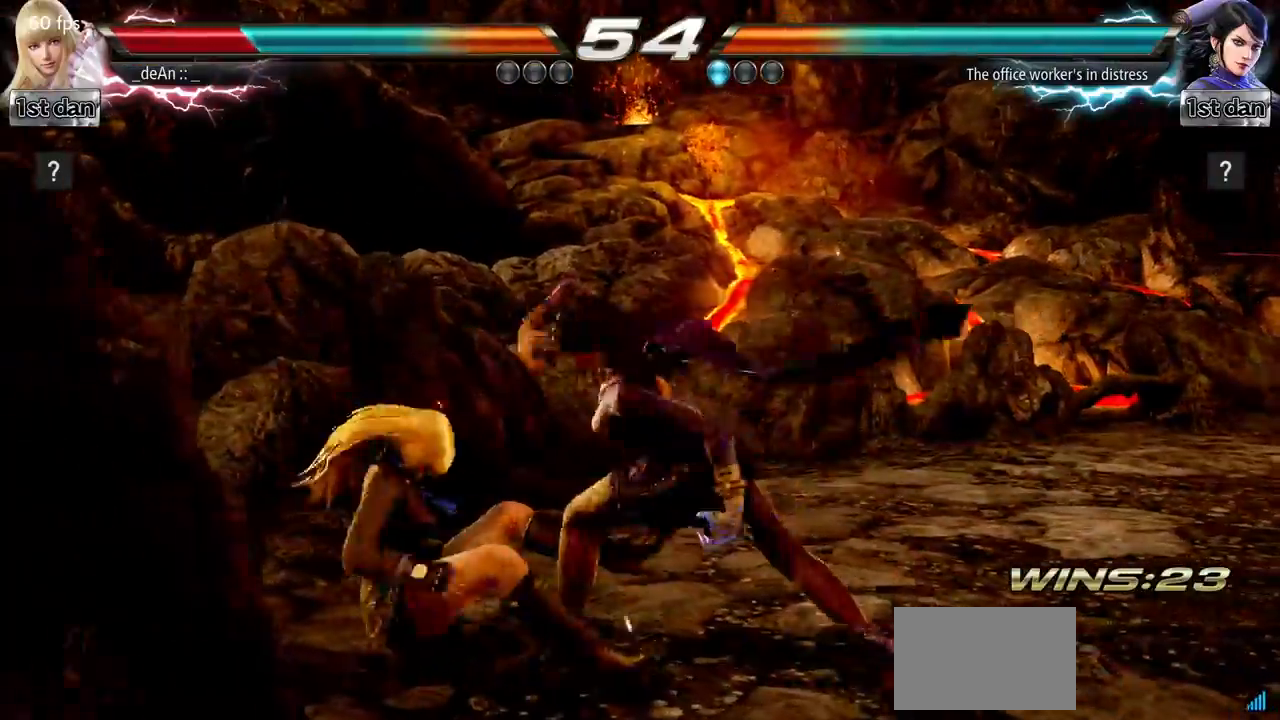
{"buttons": [], "left_stick": "left", "events": [[483, "left_stick", "left"]]}
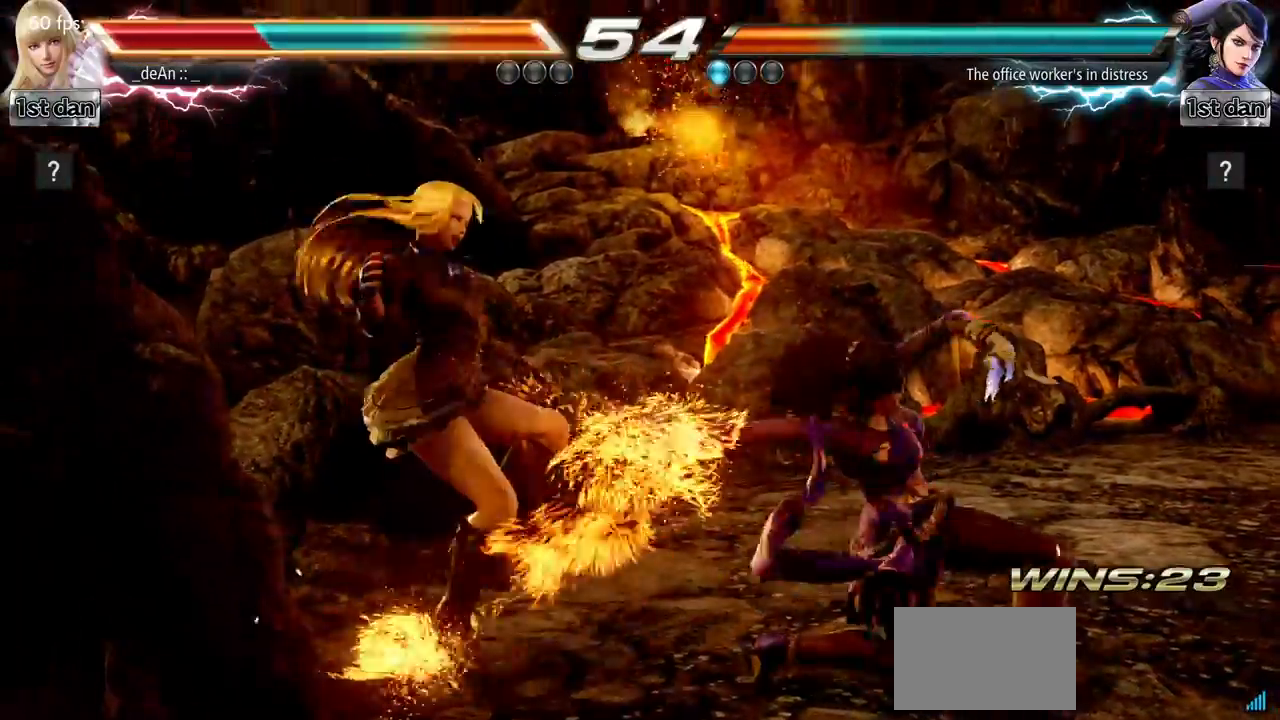
{"buttons": ["SQUARE"], "left_stick": "left", "events": [[133, "SQUARE", "down"], [267, "SQUARE", "up"], [350, "SQUARE", "down"], [434, "SQUARE", "up"], [484, "SQUARE", "down"]]}
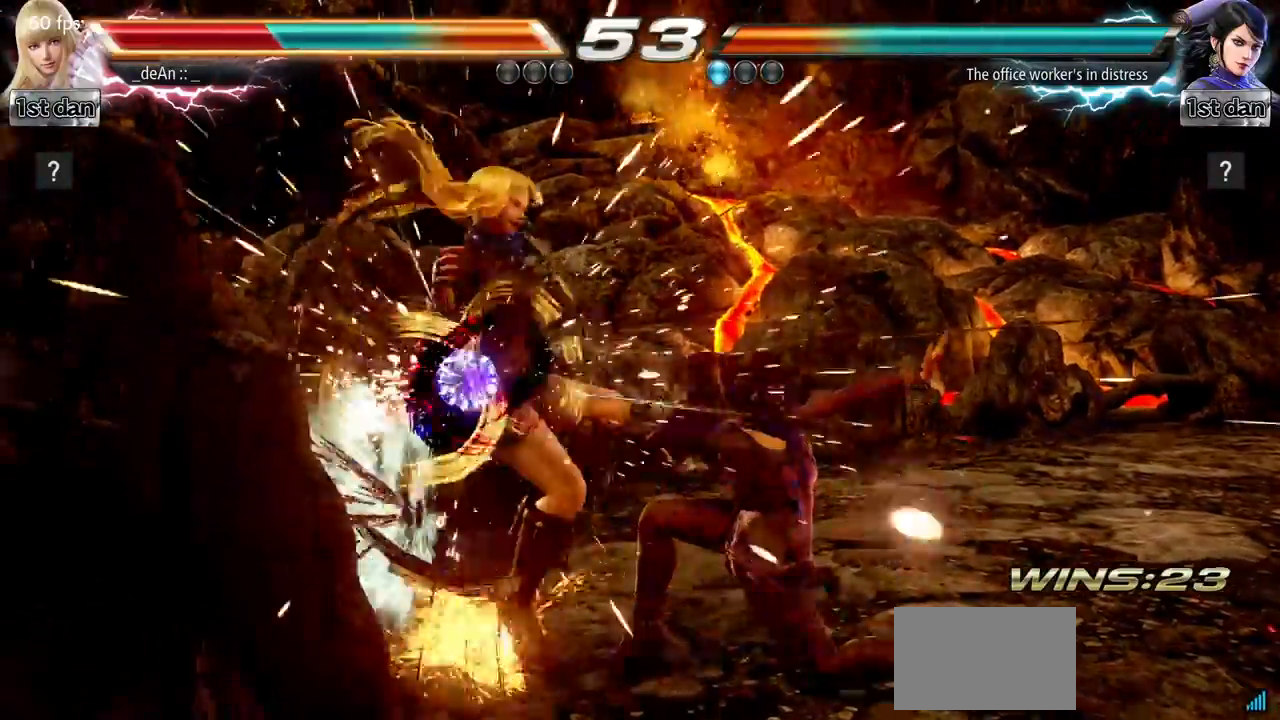
{"buttons": ["SQUARE"], "left_stick": "left", "events": [[150, "SQUARE", "up"], [367, "SQUARE", "down"]]}
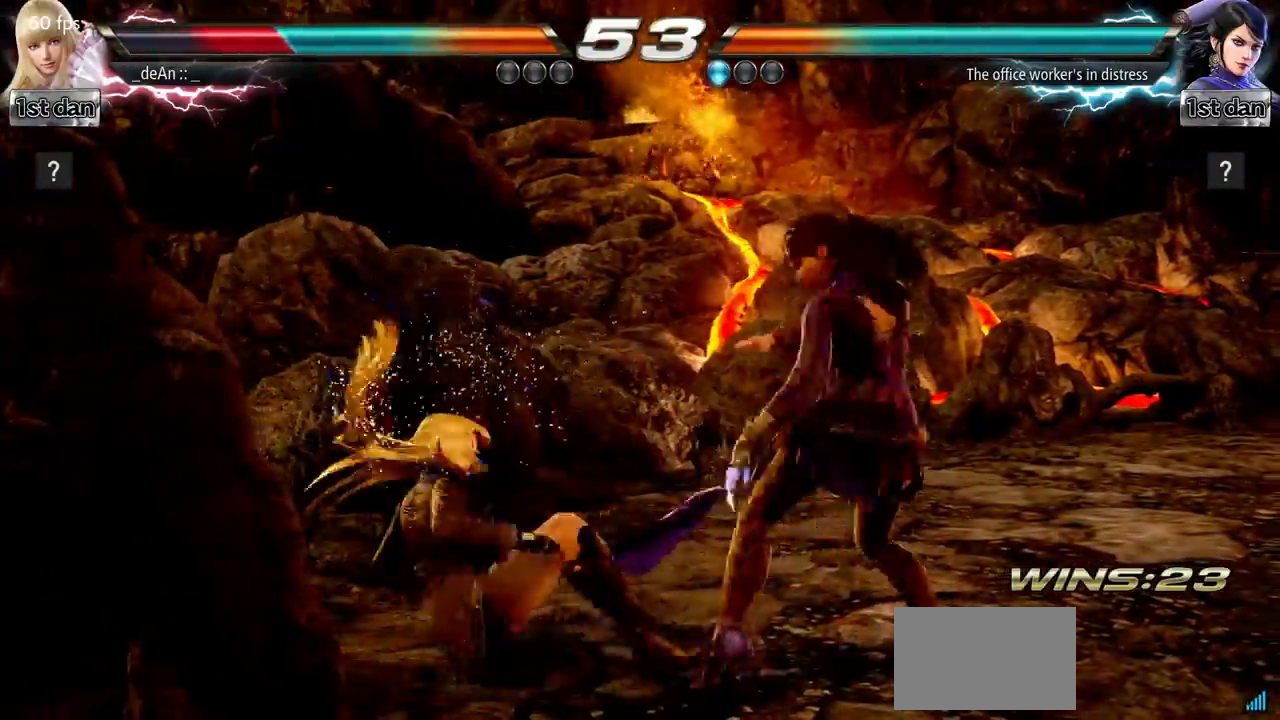
{"buttons": [], "left_stick": "left", "events": [[33, "SQUARE", "up"]]}
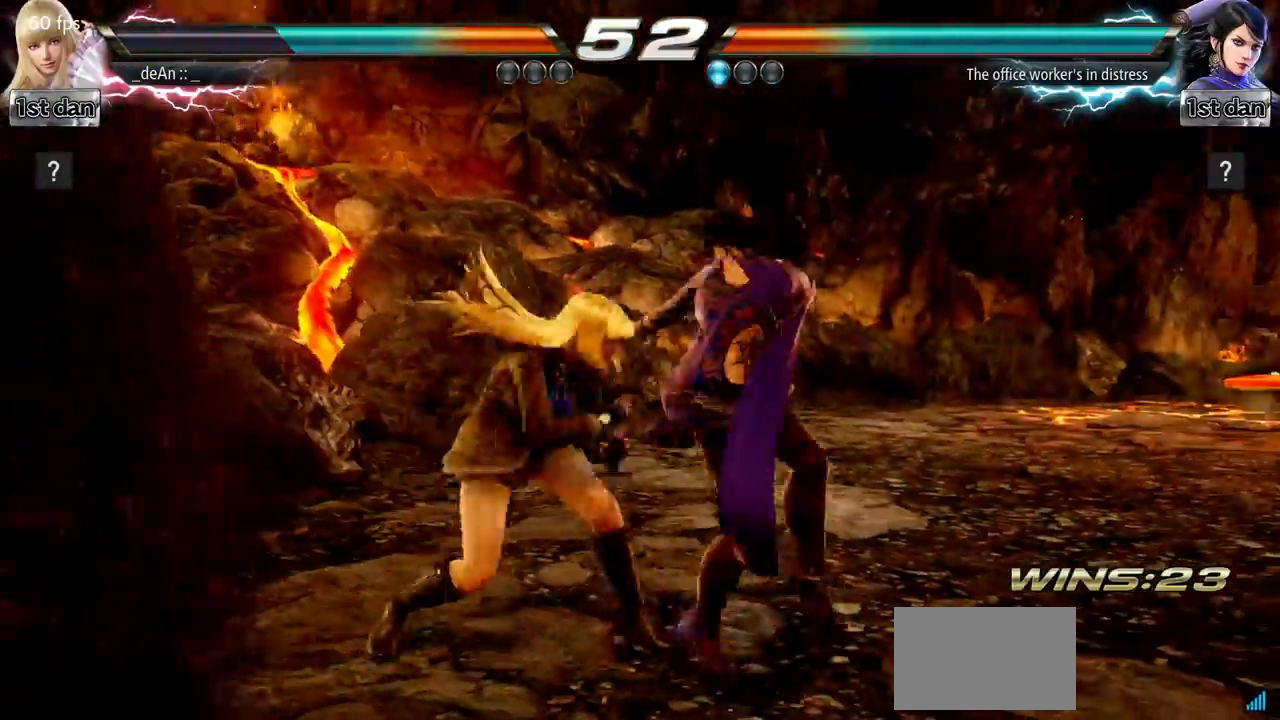
{"buttons": ["SQUARE"], "left_stick": "center", "events": [[417, "left_stick", "center"], [467, "SQUARE", "down"]]}
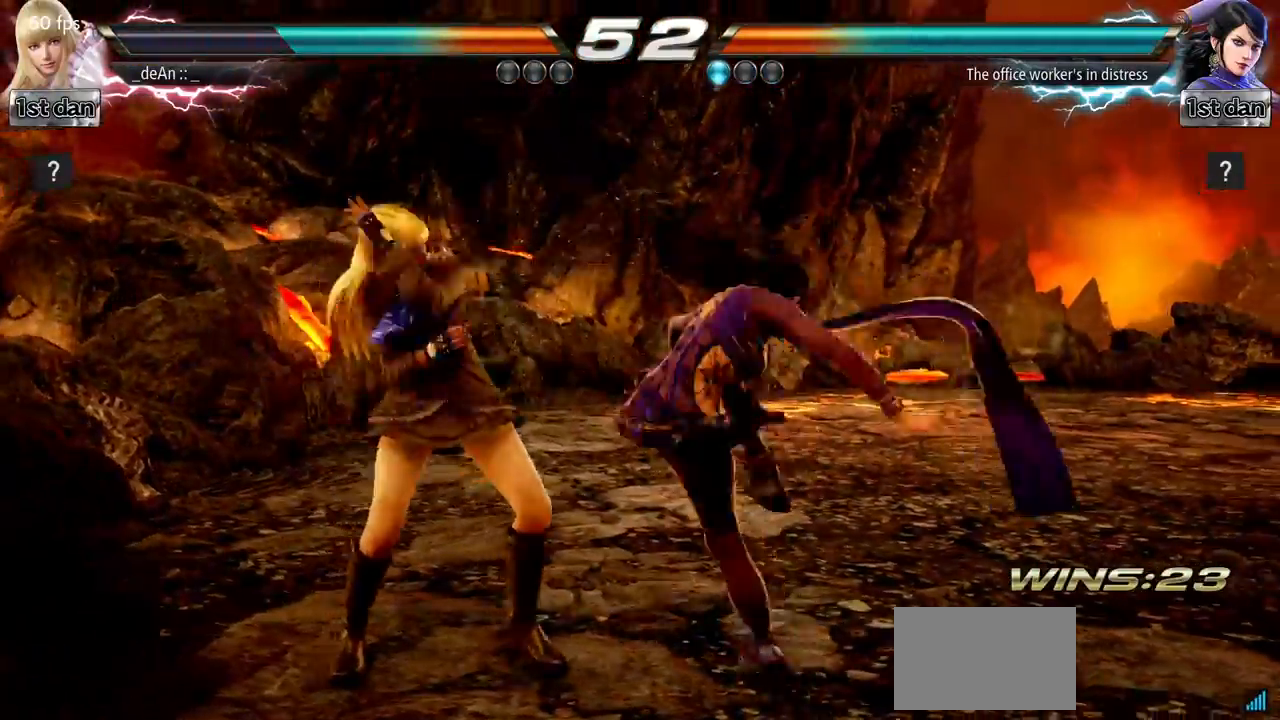
{"buttons": [], "left_stick": "center", "events": [[67, "TRIANGLE", "down"], [184, "SQUARE", "up"], [217, "TRIANGLE", "up"]]}